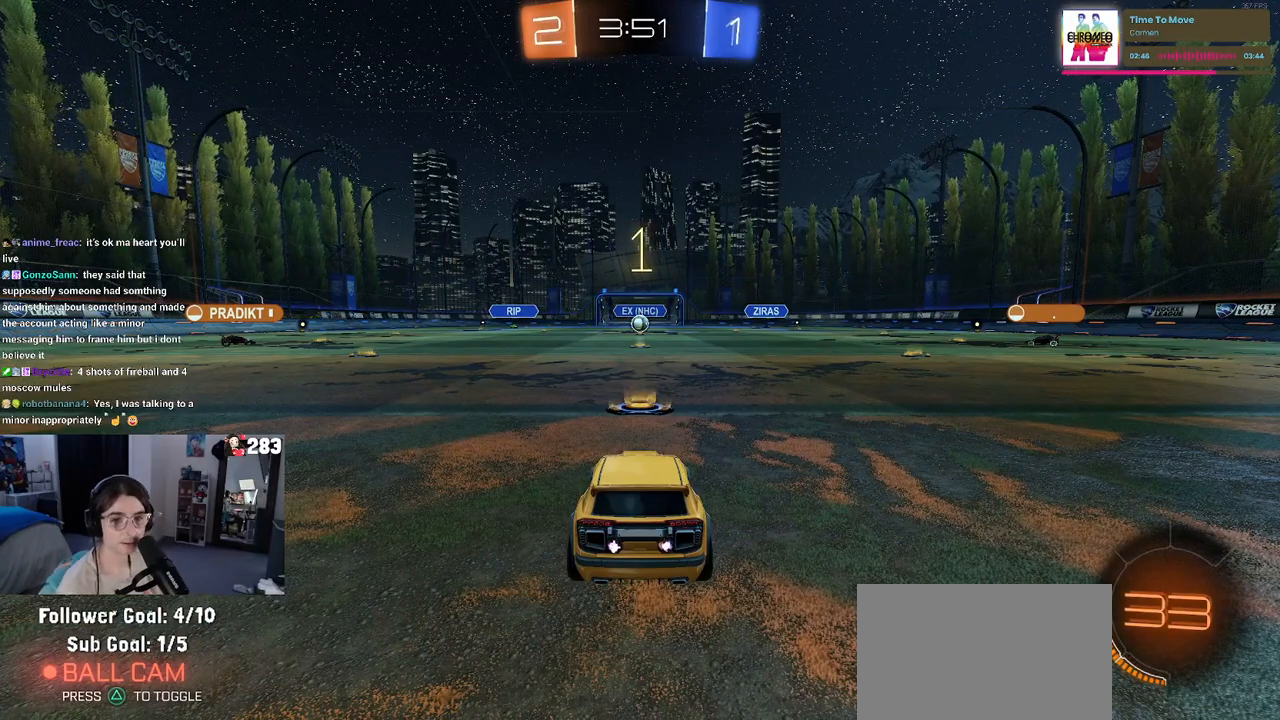
Gameplay with a controller (PlayStation layout); each line is a JSON object with the inputs held at the frame after it. "events" lists button and stick changes between this image and that frame as [ms after this image, input, new state], when the widget could be followed in between.
{"buttons": ["R2"], "left_stick": "center", "right_stick": "center", "events": []}
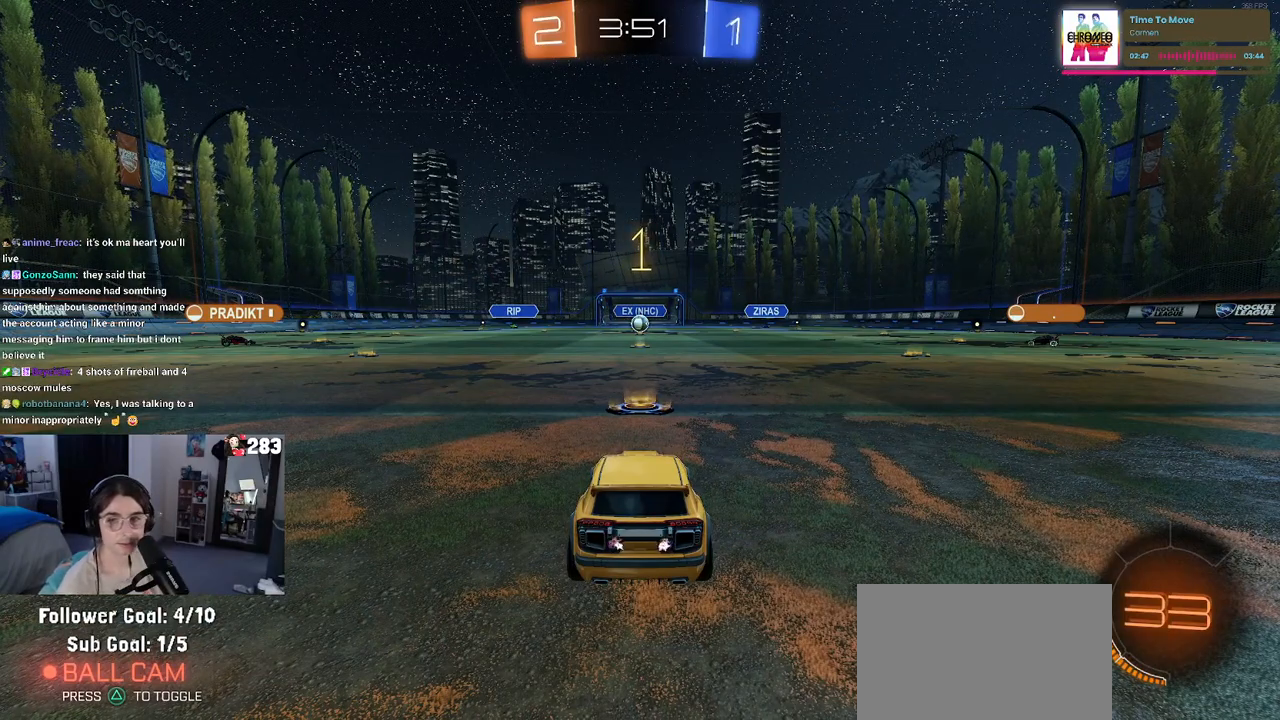
{"buttons": ["R2"], "left_stick": "center", "right_stick": "center", "events": []}
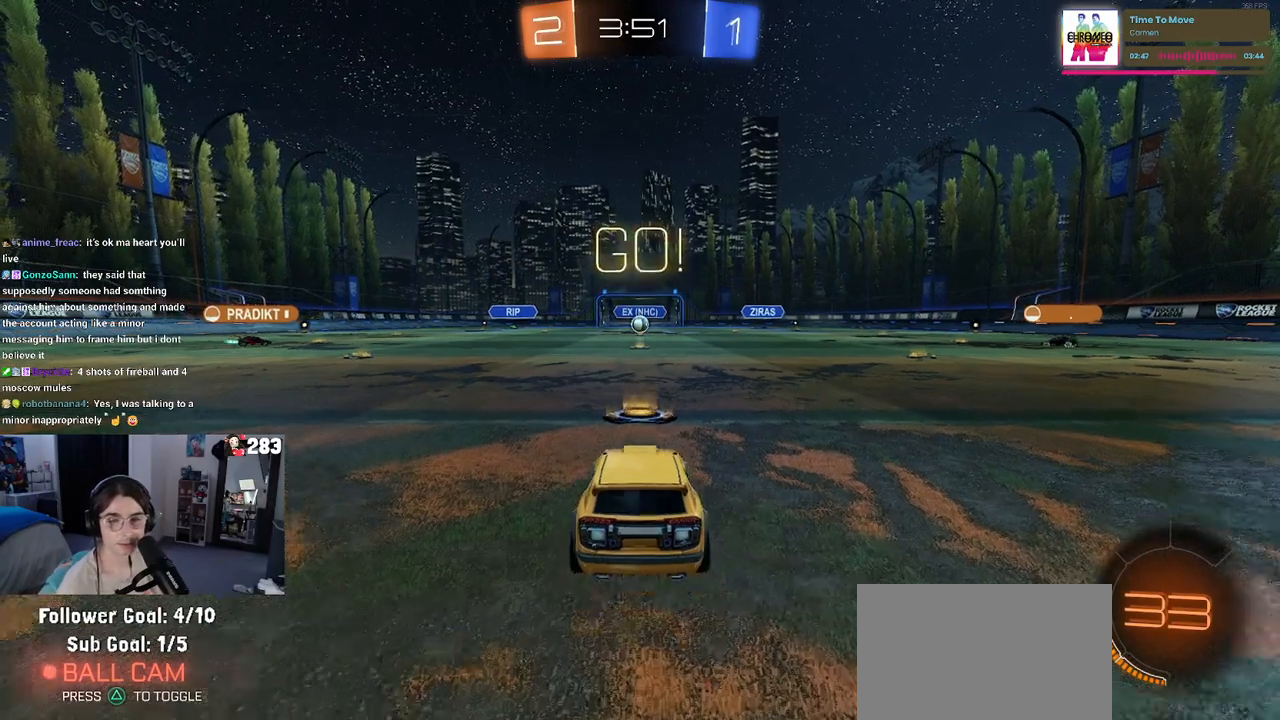
{"buttons": ["R2"], "left_stick": "center", "right_stick": "center", "events": [[167, "left_stick", "right"], [333, "left_stick", "center"]]}
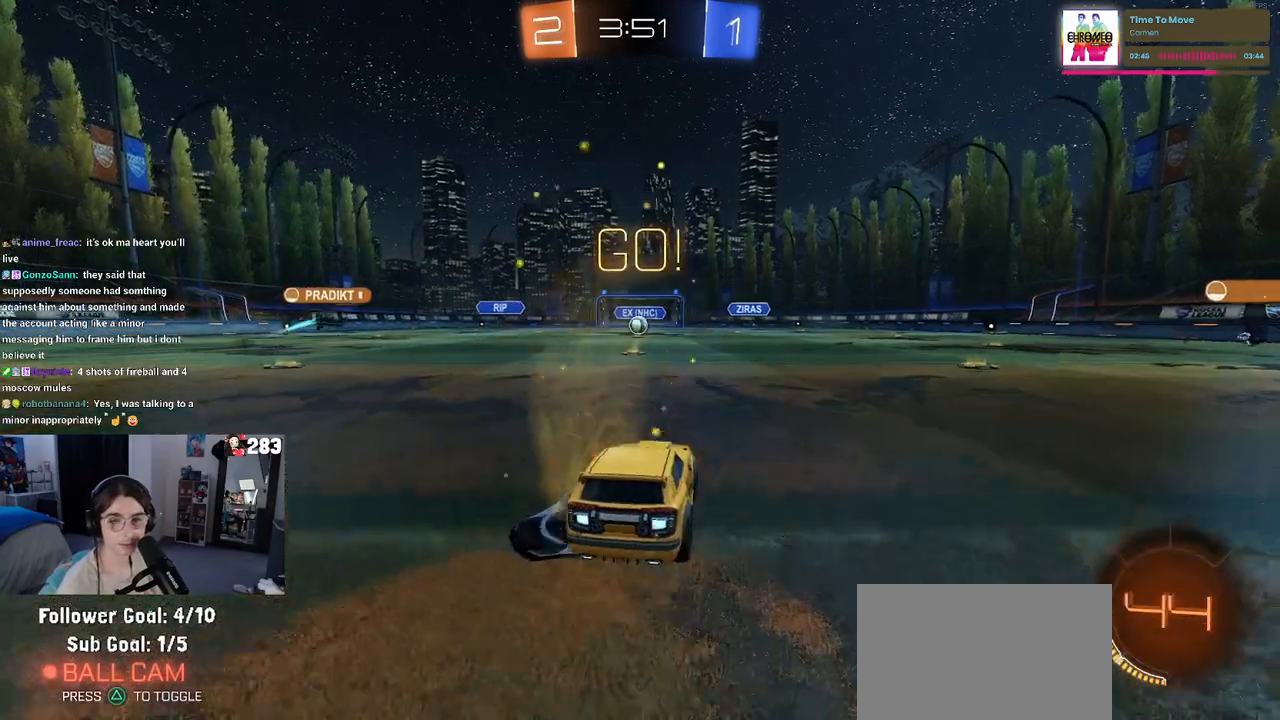
{"buttons": ["R2"], "left_stick": "left", "right_stick": "center", "events": [[383, "left_stick", "left"]]}
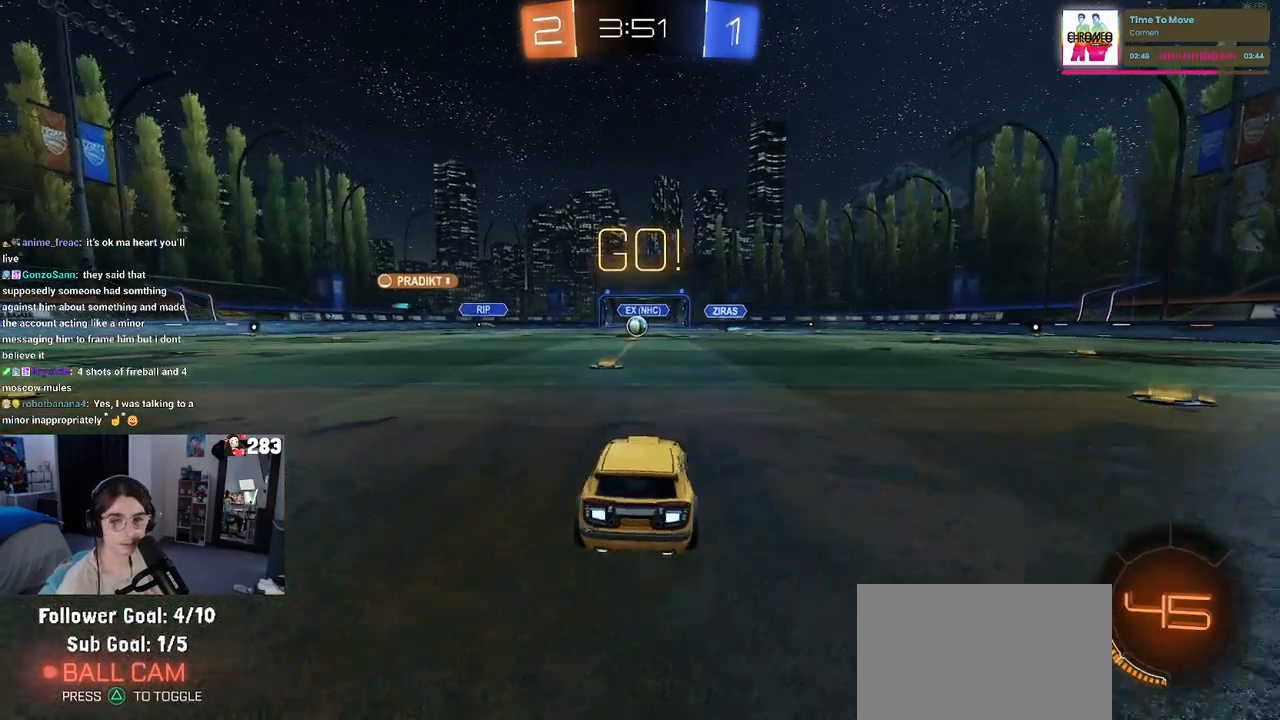
{"buttons": ["R2"], "left_stick": "center", "right_stick": "center", "events": [[17, "left_stick", "center"]]}
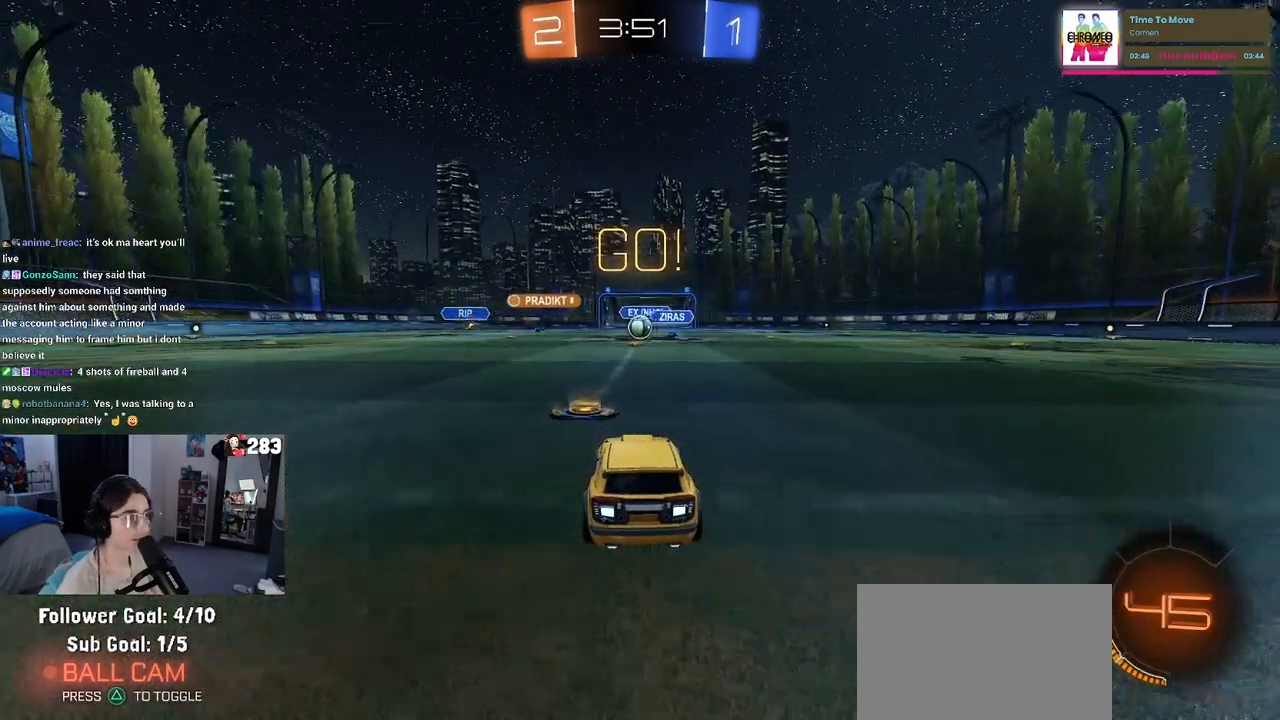
{"buttons": ["R2"], "left_stick": "left", "right_stick": "center", "events": [[83, "left_stick", "left"]]}
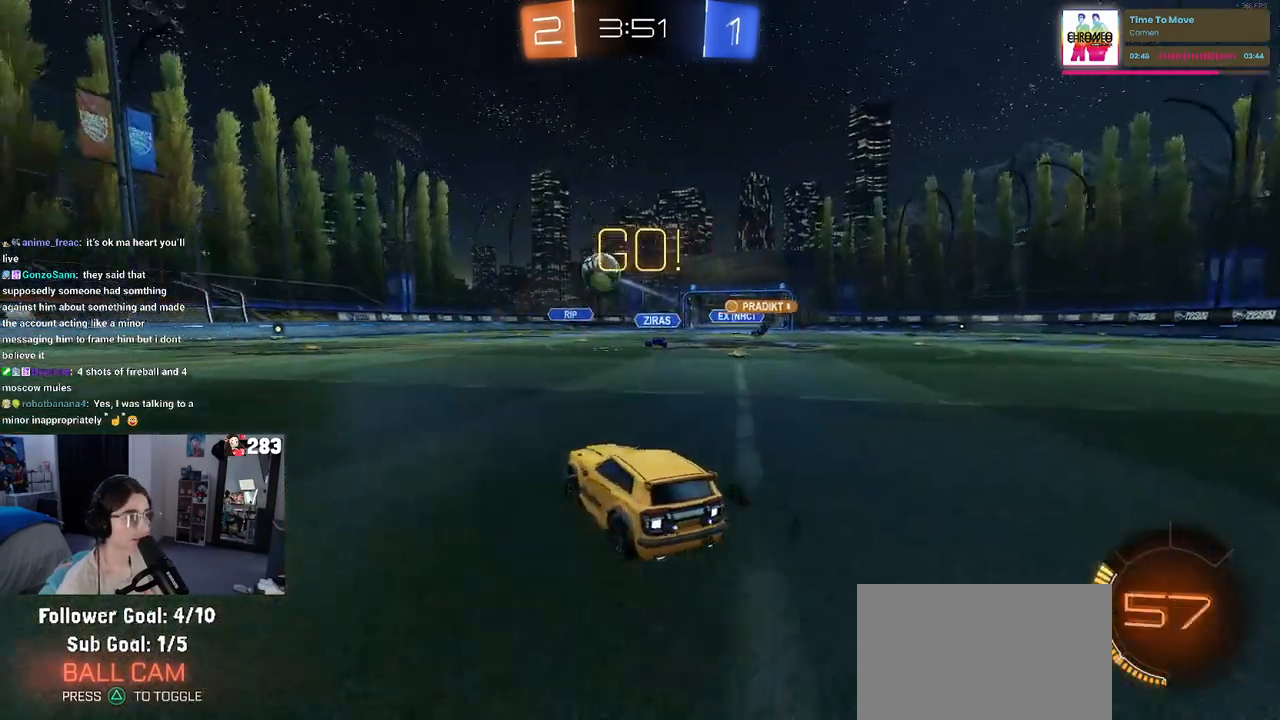
{"buttons": ["R1", "R2"], "left_stick": "center", "right_stick": "center", "events": [[150, "TRIANGLE", "down"], [233, "R1", "down"], [267, "TRIANGLE", "up"], [500, "left_stick", "center"]]}
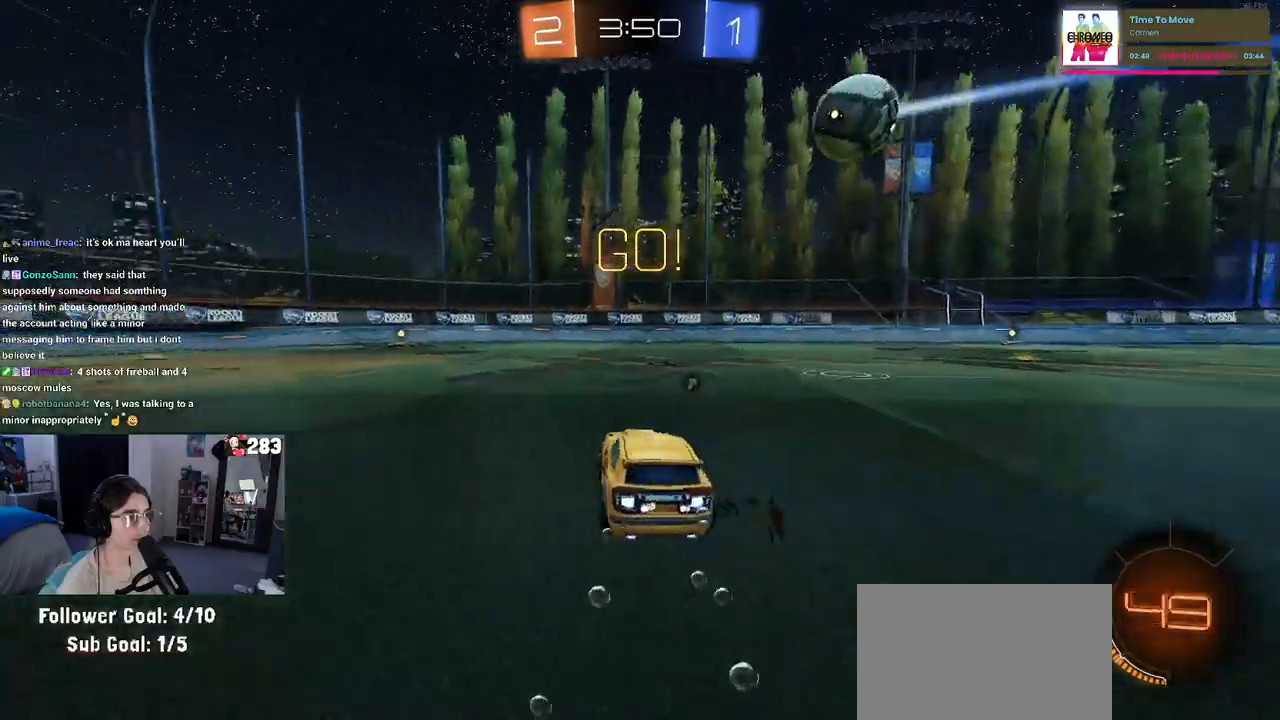
{"buttons": ["TRIANGLE", "R1", "R2"], "left_stick": "left", "right_stick": "center", "events": [[283, "left_stick", "left"], [400, "TRIANGLE", "down"]]}
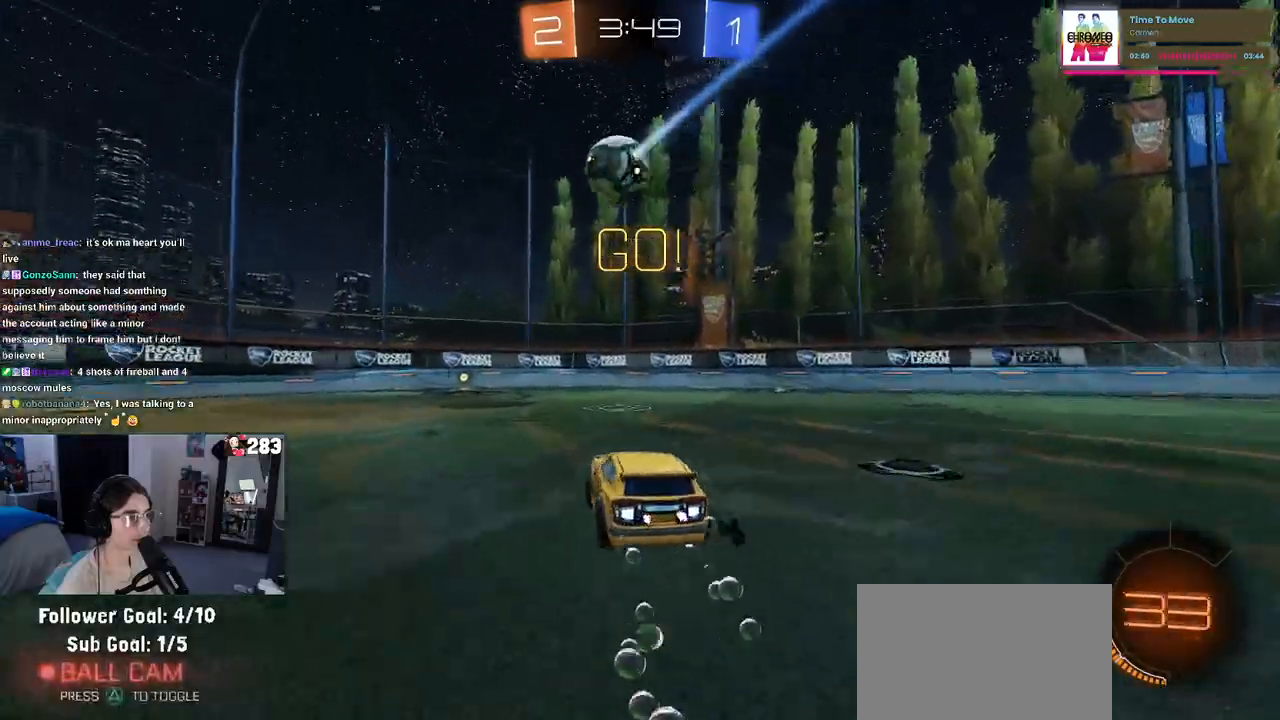
{"buttons": ["R2"], "left_stick": "center", "right_stick": "center", "events": [[17, "TRIANGLE", "up"], [67, "left_stick", "center"], [150, "R1", "up"], [250, "left_stick", "left"], [367, "left_stick", "center"]]}
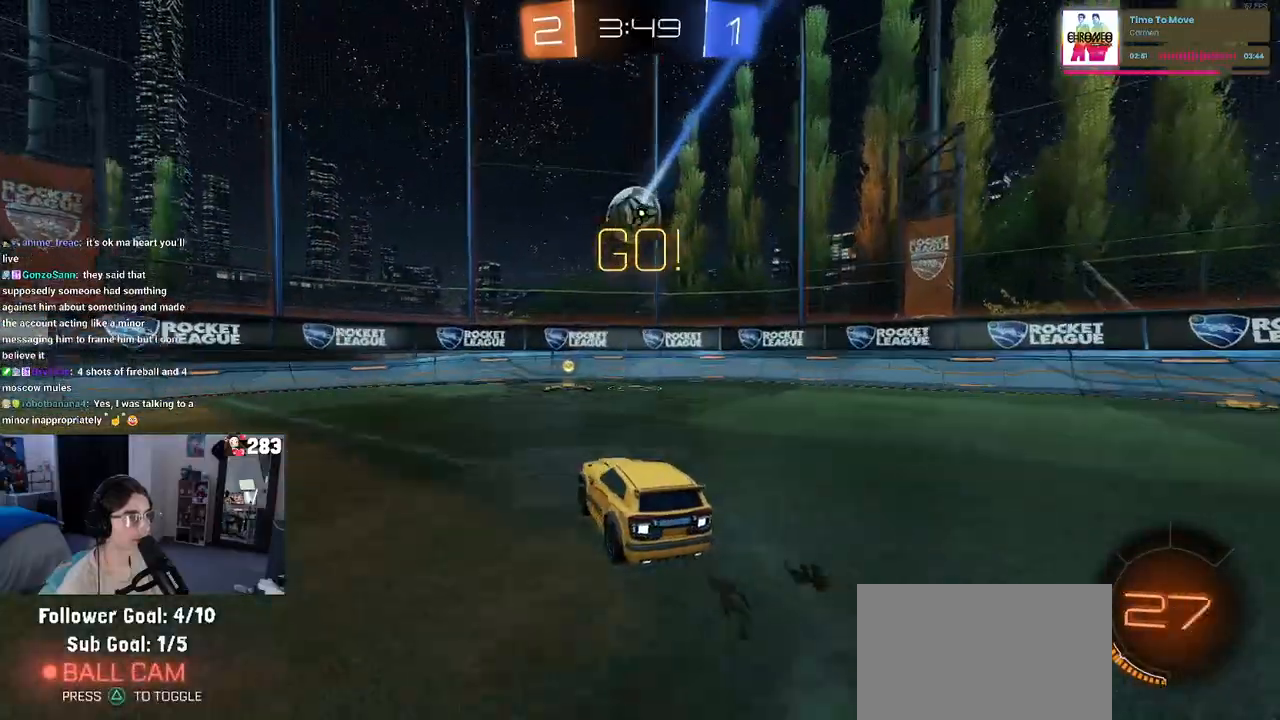
{"buttons": ["CROSS", "R1", "R2"], "left_stick": "center", "right_stick": "center", "events": [[33, "R2", "up"], [50, "L2", "down"], [67, "left_stick", "right"], [183, "R2", "down"], [283, "L2", "up"], [333, "CROSS", "down"], [383, "R1", "down"], [400, "left_stick", "center"]]}
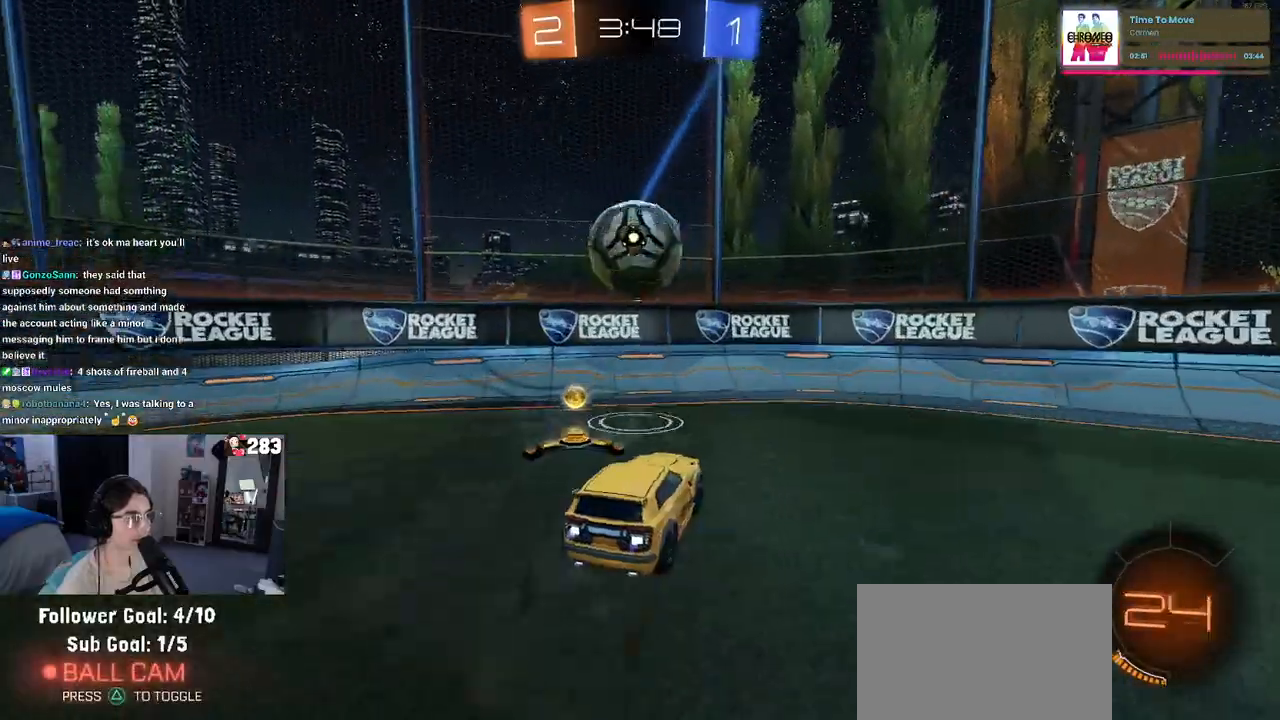
{"buttons": ["R2"], "left_stick": "right", "right_stick": "center", "events": [[17, "CROSS", "up"], [67, "R1", "up"], [83, "left_stick", "right"], [167, "SQUARE", "down"], [283, "SQUARE", "up"]]}
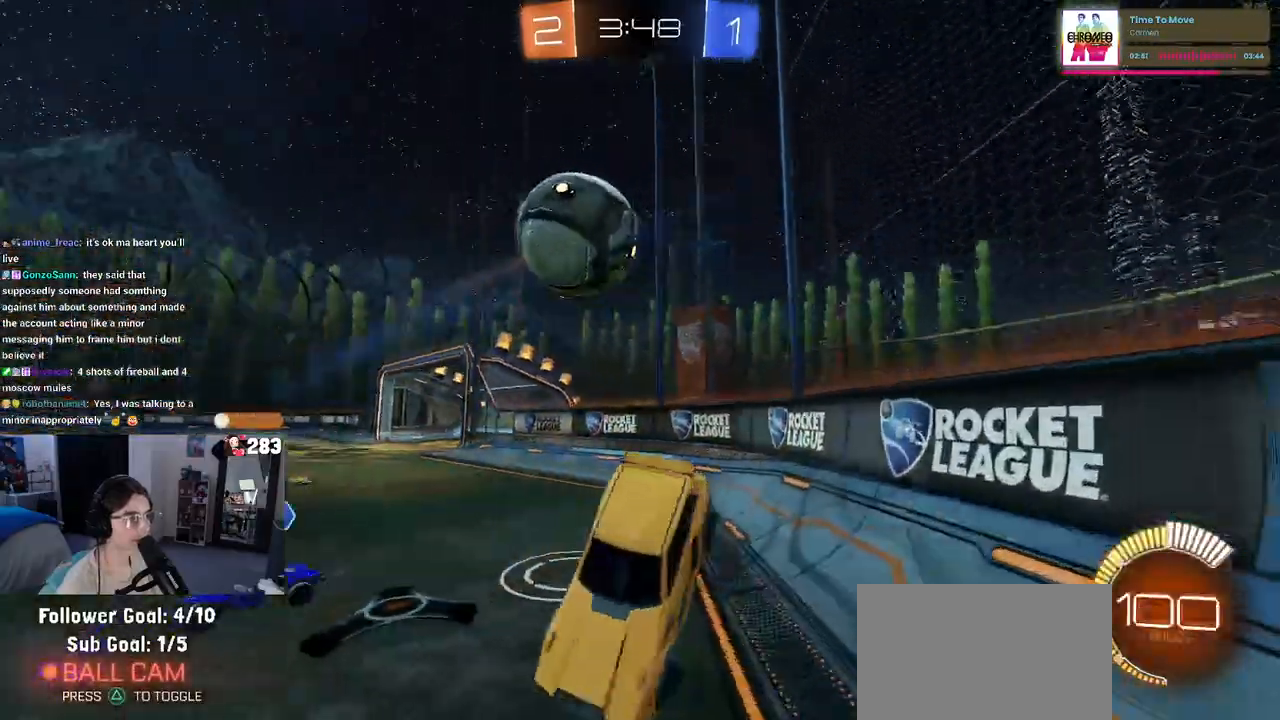
{"buttons": ["R2"], "left_stick": "up-right", "right_stick": "center", "events": [[333, "left_stick", "up-right"]]}
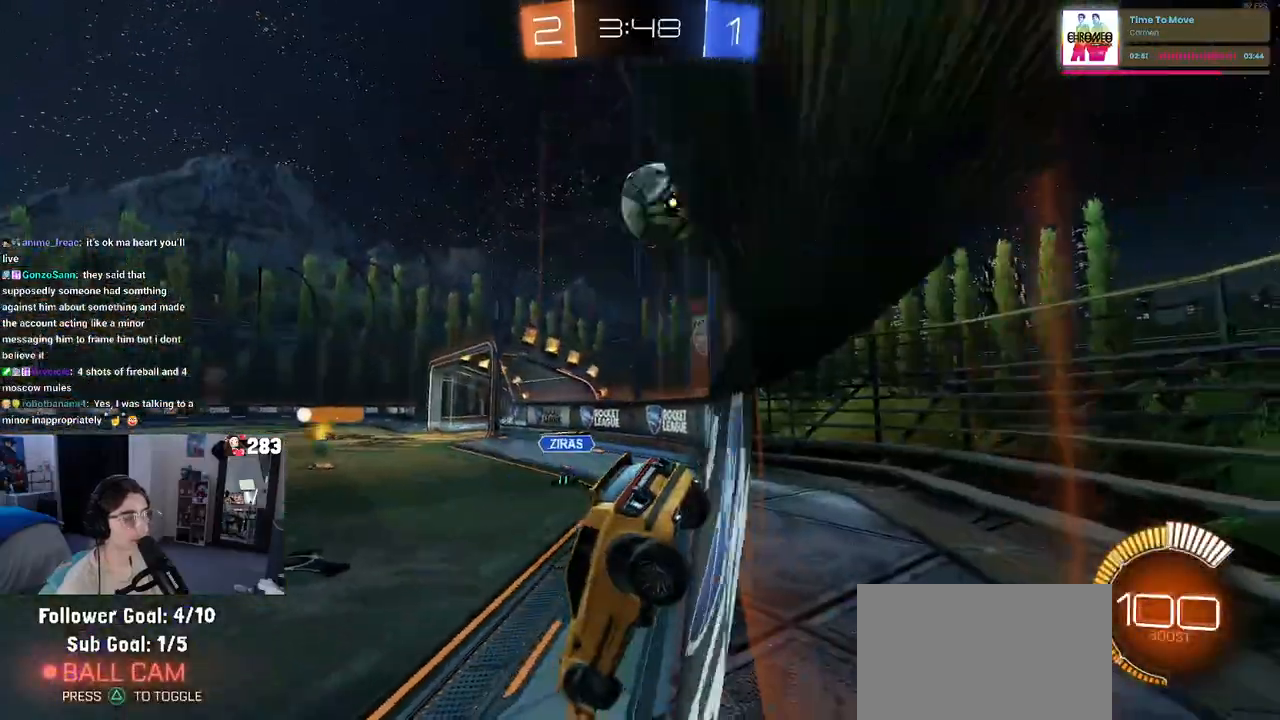
{"buttons": ["R2"], "left_stick": "right", "right_stick": "center", "events": [[17, "R1", "down"], [67, "left_stick", "right"], [150, "R1", "up"]]}
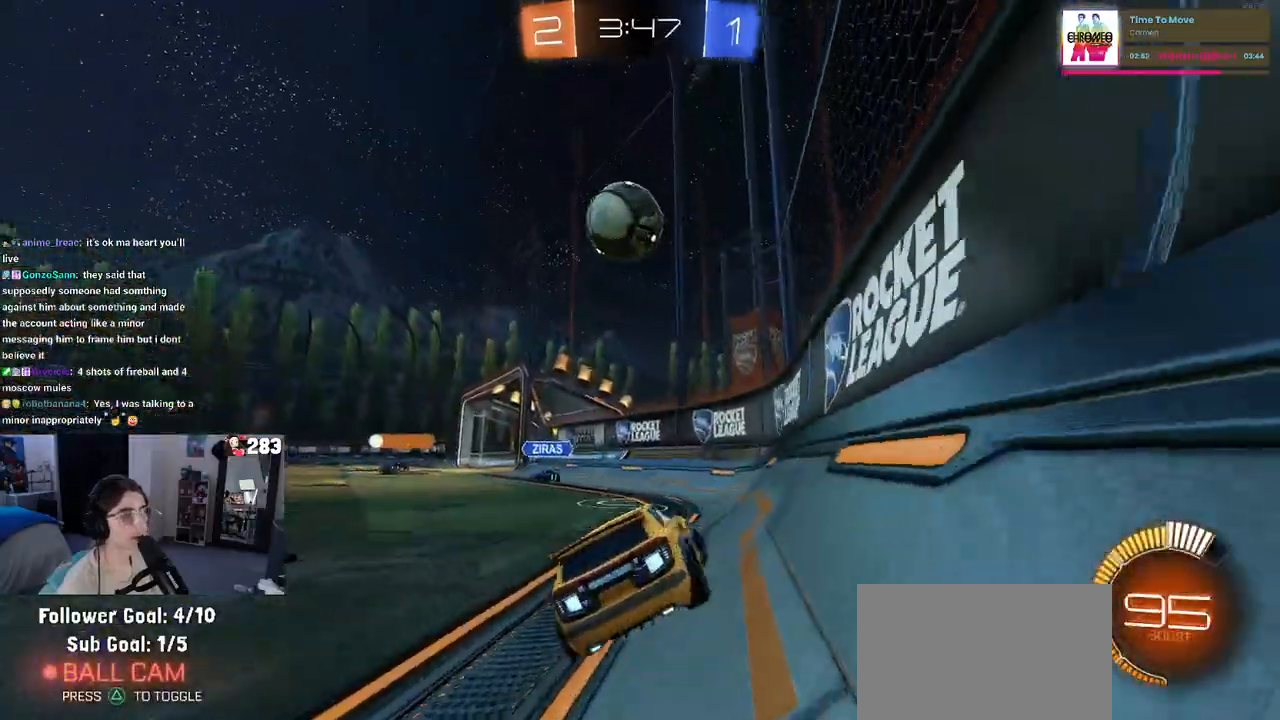
{"buttons": ["R2"], "left_stick": "left", "right_stick": "center", "events": [[200, "left_stick", "center"], [333, "left_stick", "left"]]}
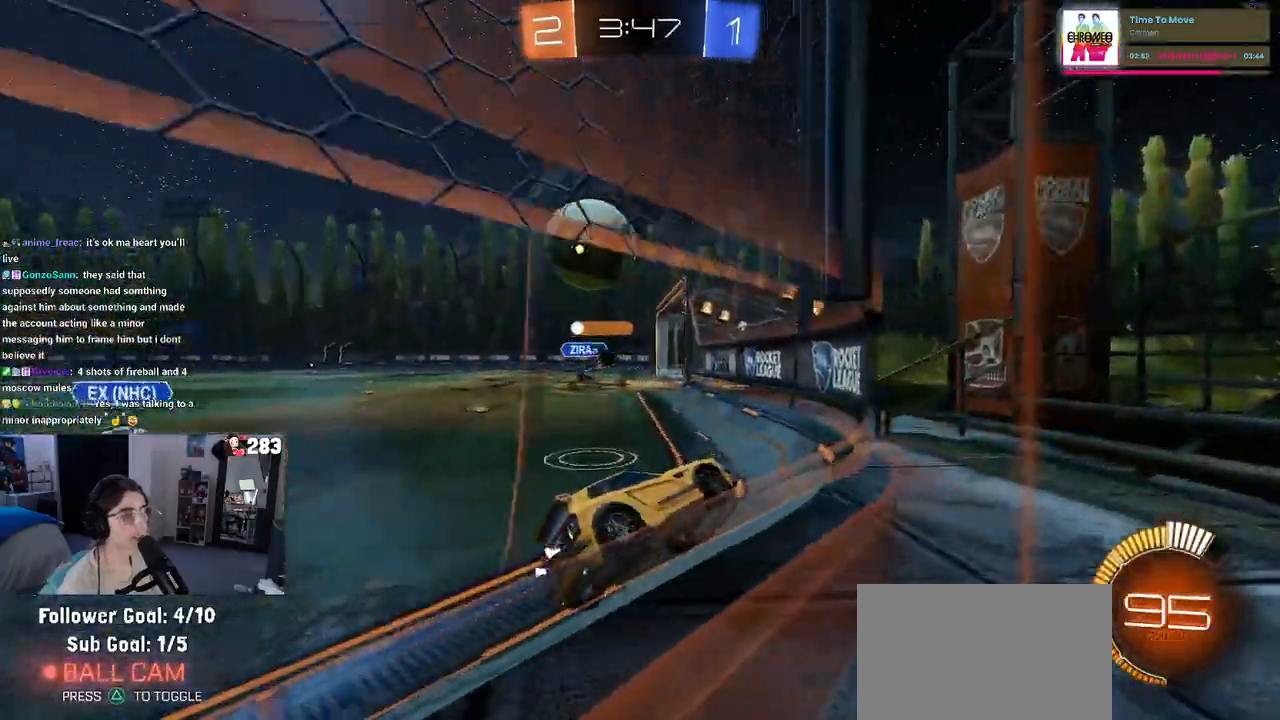
{"buttons": ["R2"], "left_stick": "left", "right_stick": "center", "events": []}
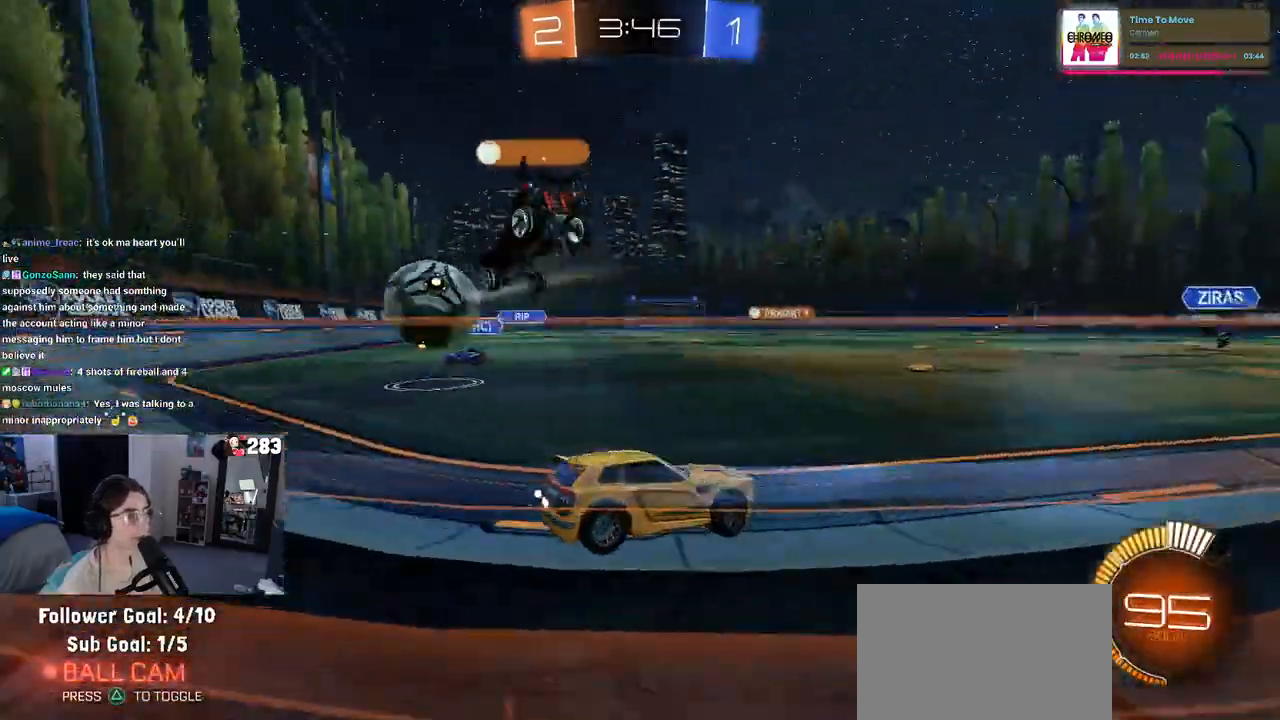
{"buttons": ["R2"], "left_stick": "left", "right_stick": "center", "events": []}
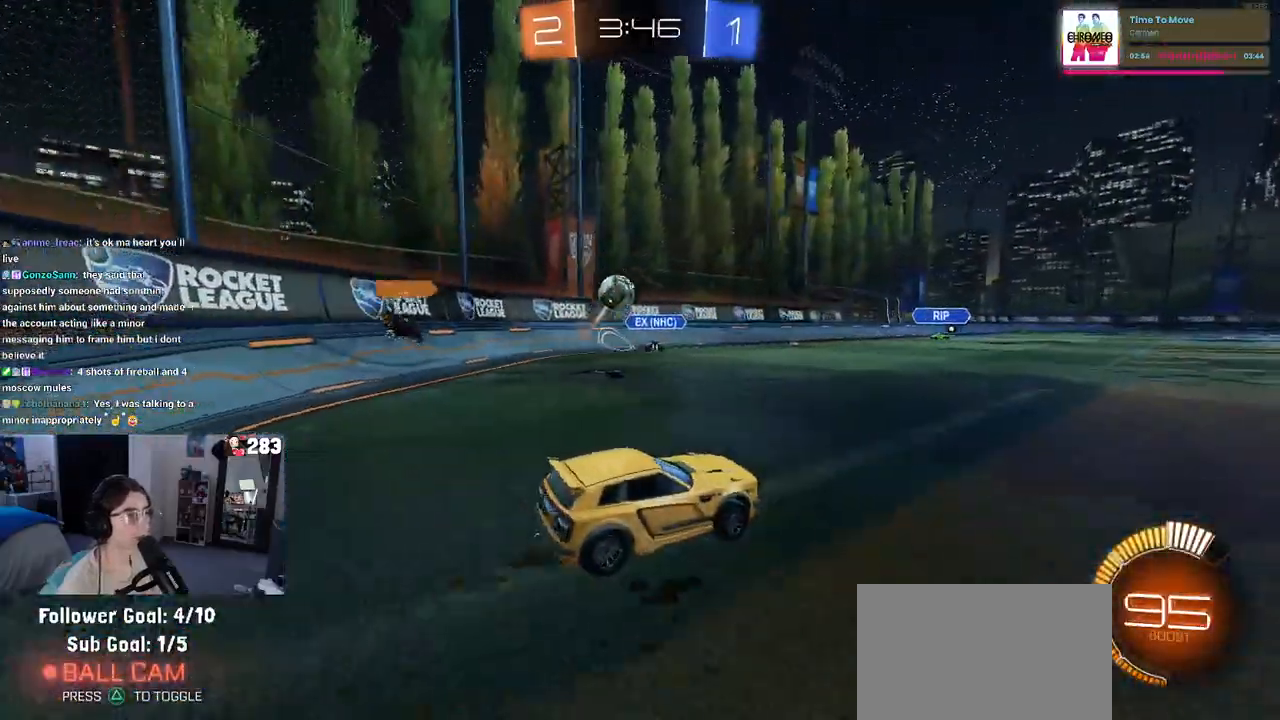
{"buttons": ["R2"], "left_stick": "right", "right_stick": "center", "events": [[100, "left_stick", "center"], [167, "left_stick", "right"], [283, "SQUARE", "down"], [383, "SQUARE", "up"]]}
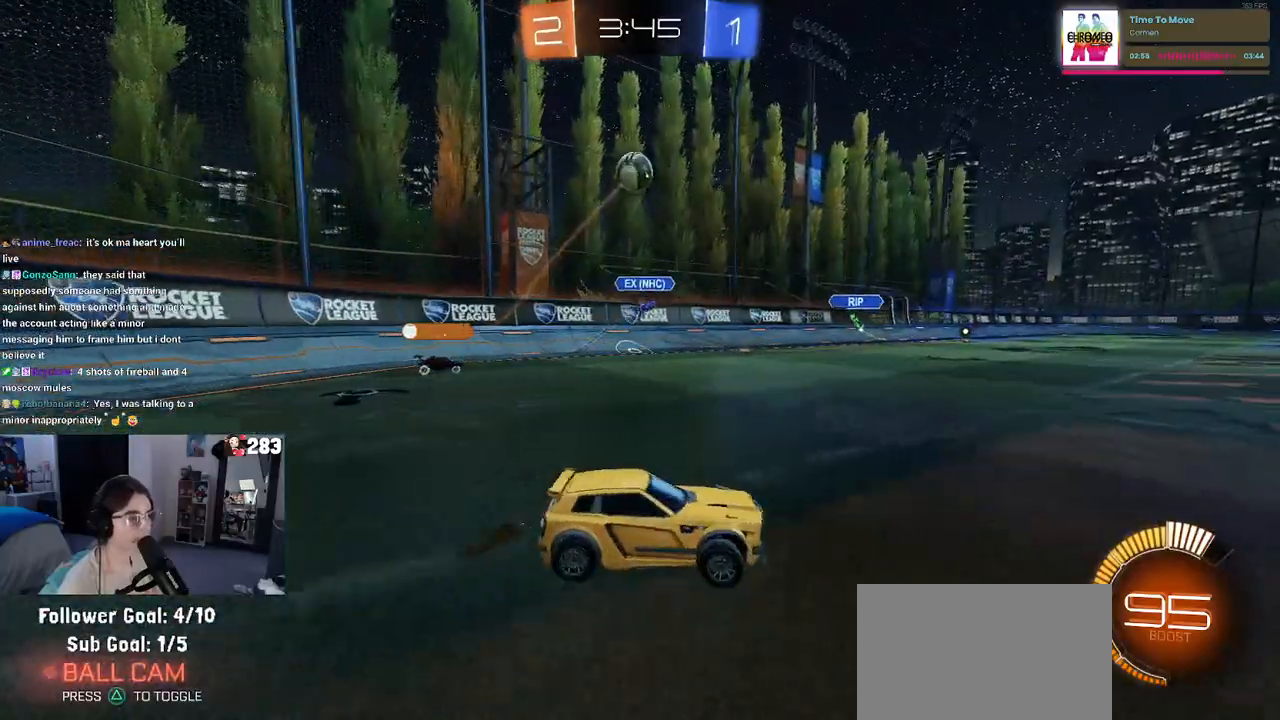
{"buttons": ["R2"], "left_stick": "right", "right_stick": "center", "events": []}
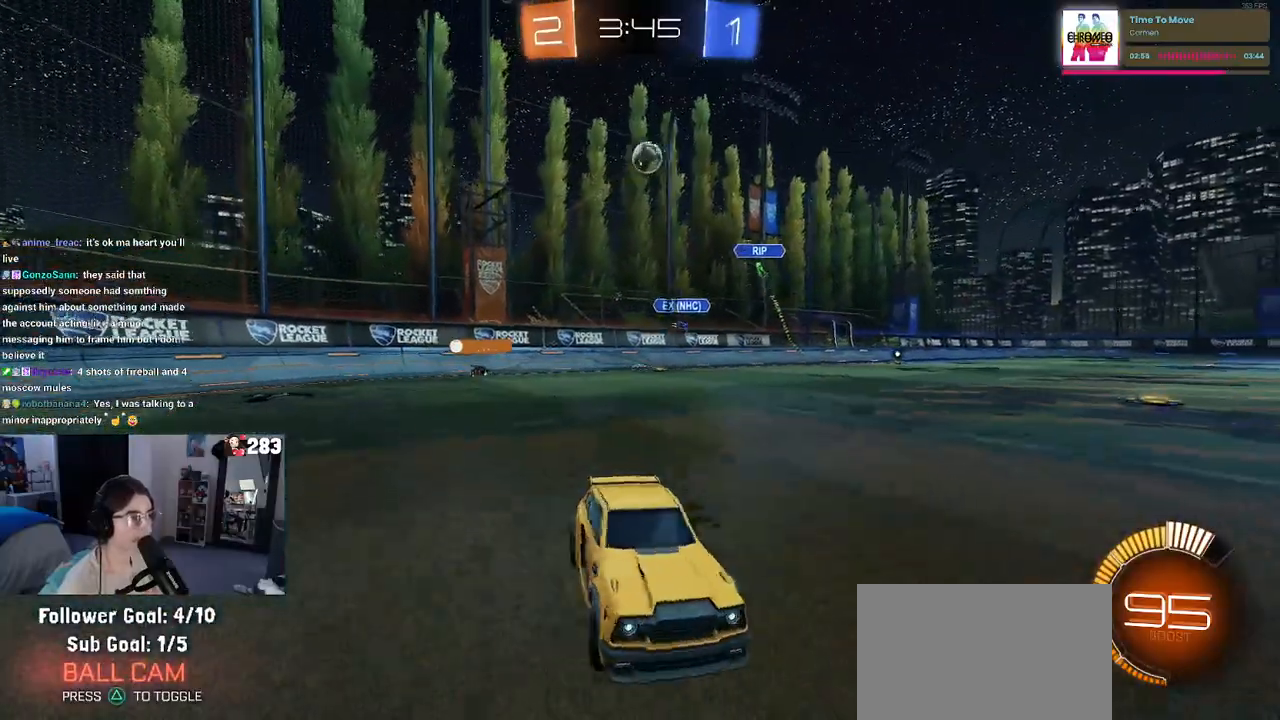
{"buttons": ["R2"], "left_stick": "right", "right_stick": "center", "events": []}
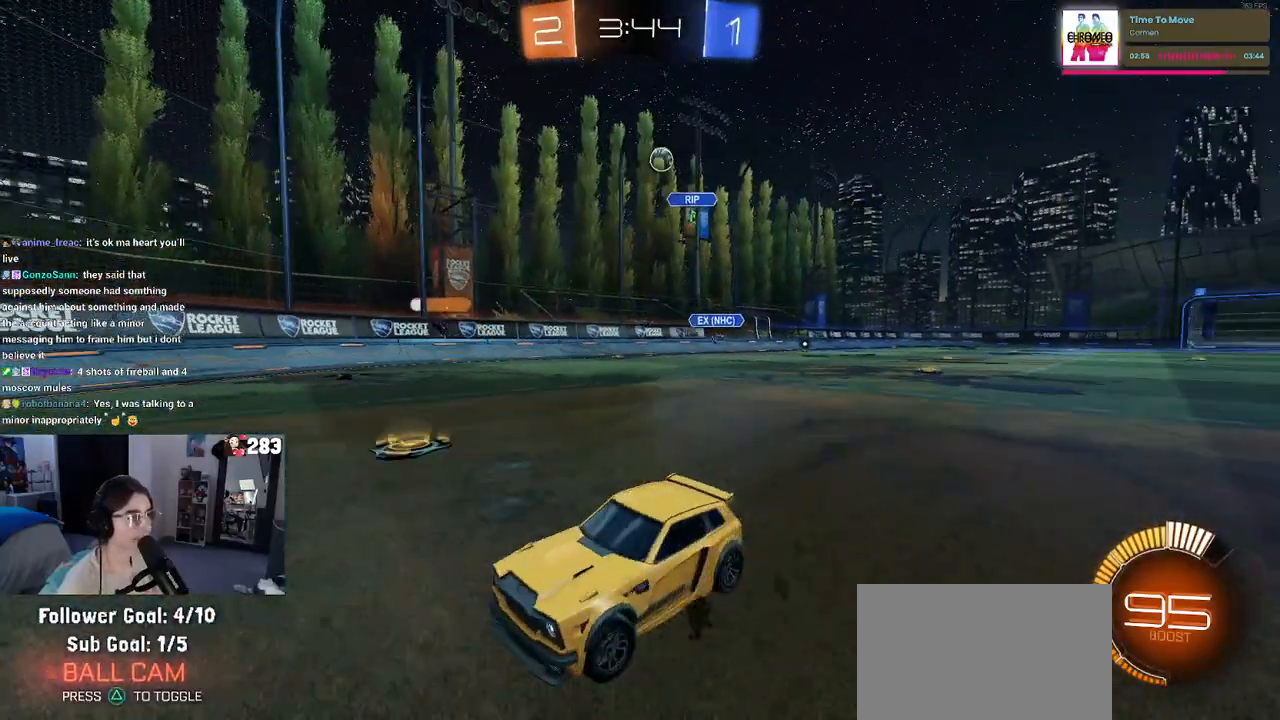
{"buttons": ["R2"], "left_stick": "right", "right_stick": "center", "events": [[283, "SQUARE", "down"], [433, "SQUARE", "up"]]}
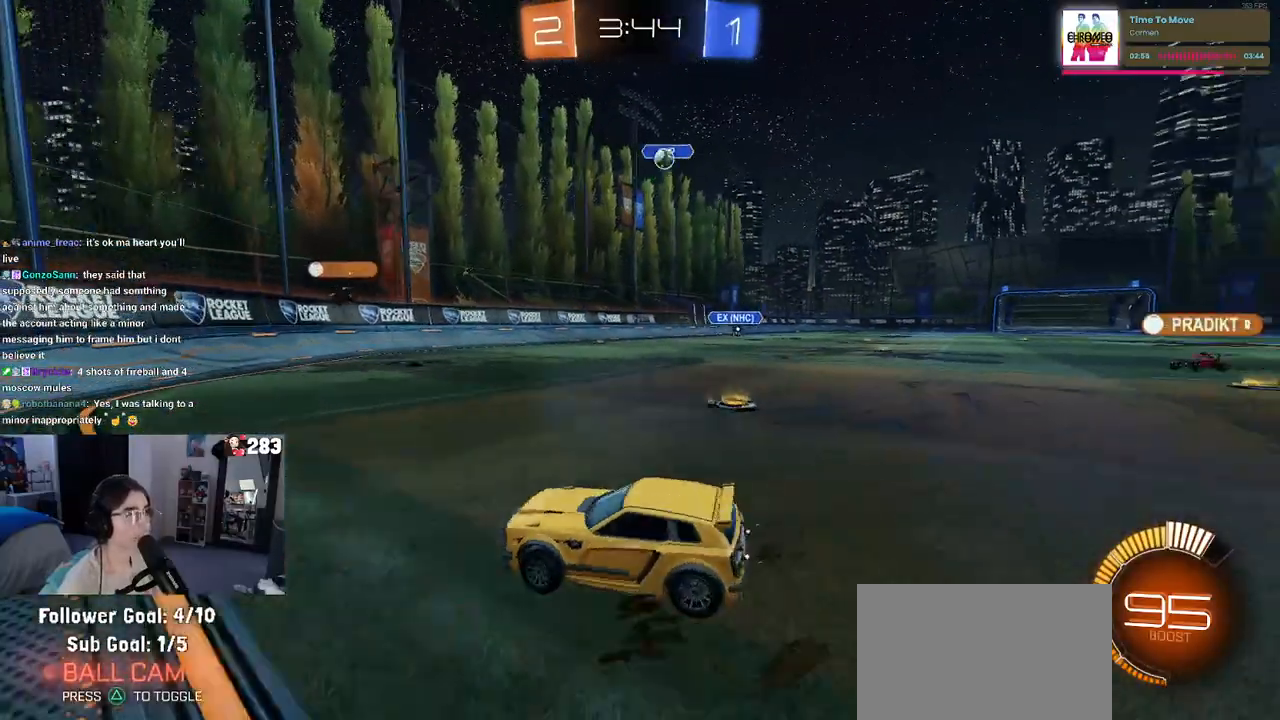
{"buttons": ["L2", "R2"], "left_stick": "right", "right_stick": "center", "events": [[500, "L2", "down"]]}
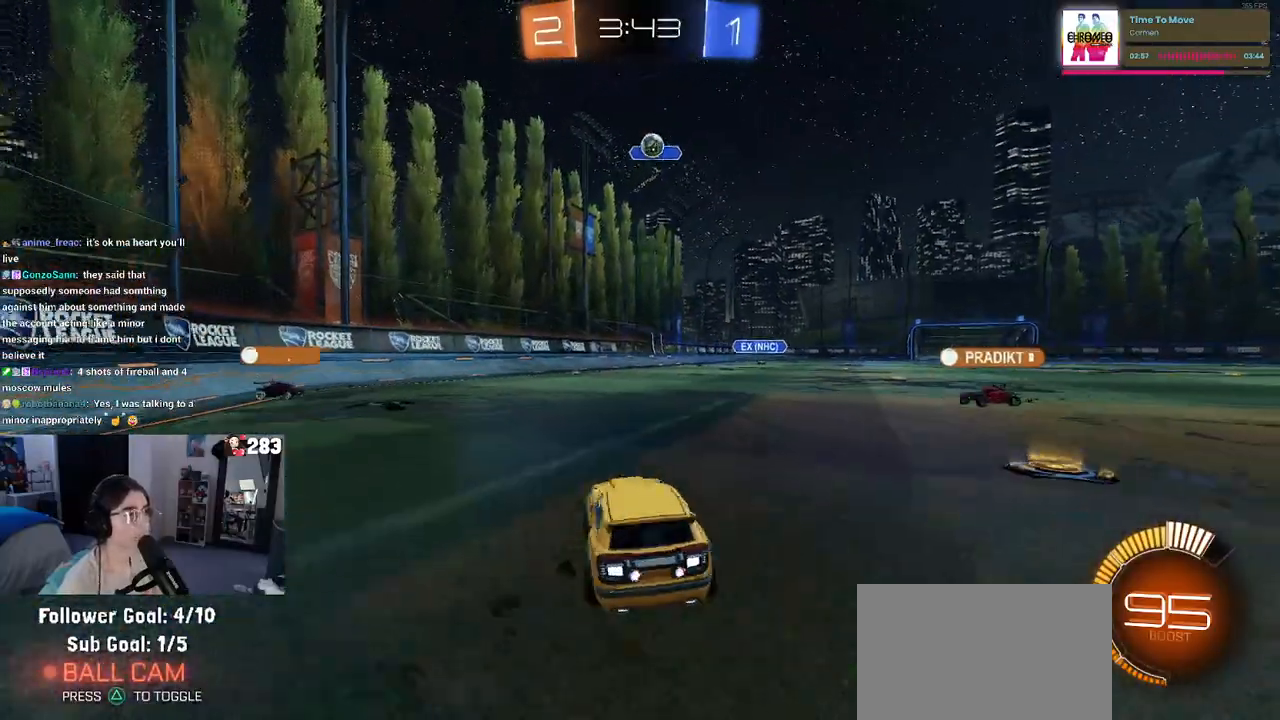
{"buttons": ["R2"], "left_stick": "right", "right_stick": "center", "events": [[17, "R2", "up"], [267, "R2", "down"], [317, "L2", "up"]]}
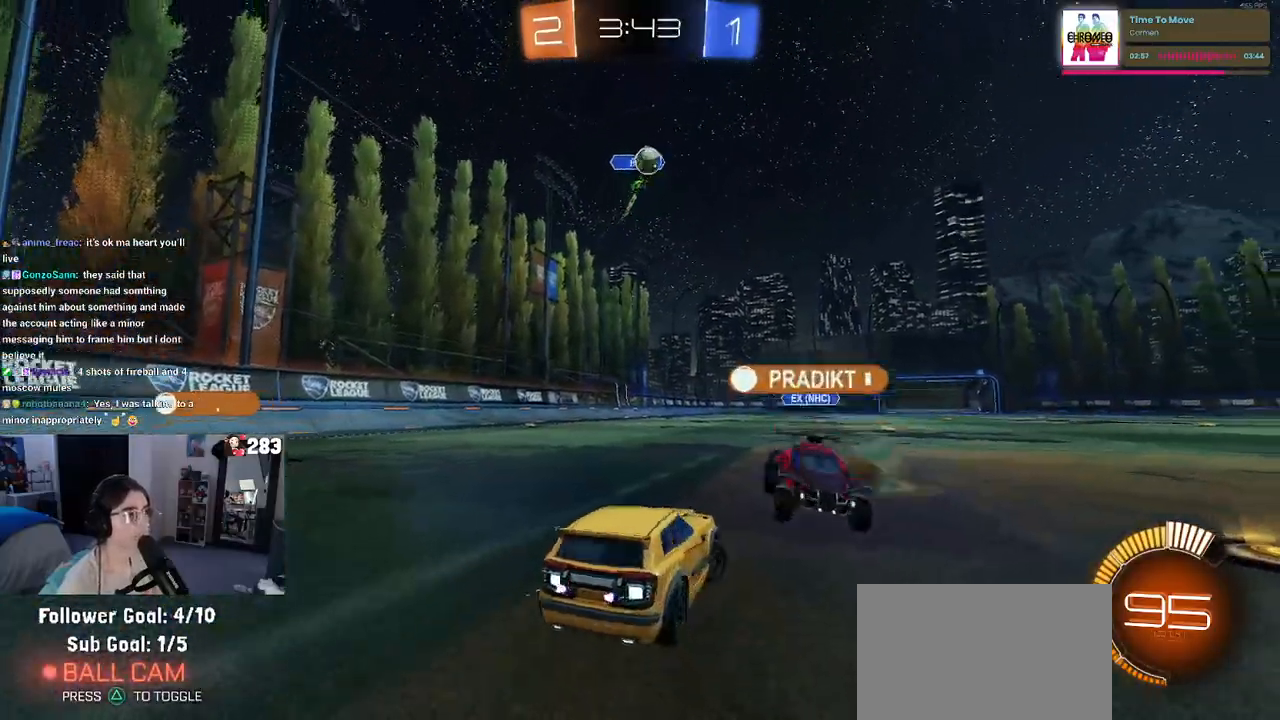
{"buttons": ["R2"], "left_stick": "right", "right_stick": "center", "events": [[67, "R2", "up"], [167, "R2", "down"]]}
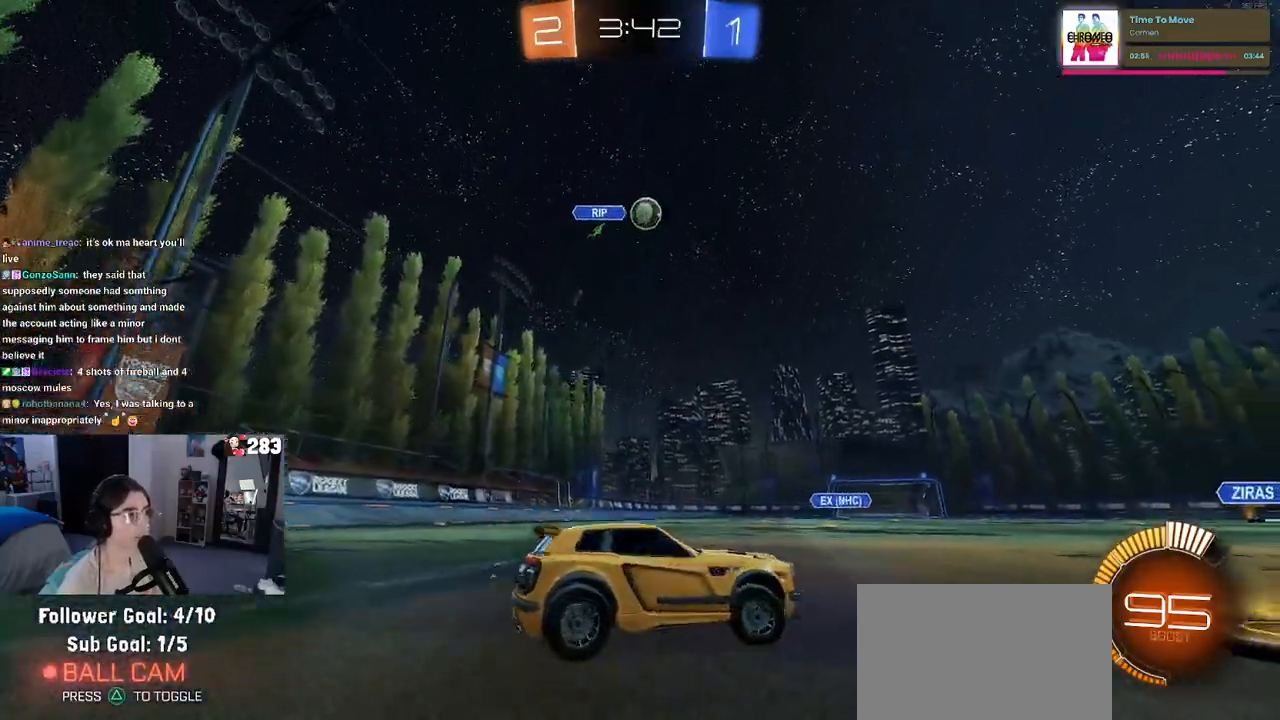
{"buttons": ["R2"], "left_stick": "left", "right_stick": "center", "events": [[317, "left_stick", "left"], [383, "R2", "up"], [500, "R2", "down"]]}
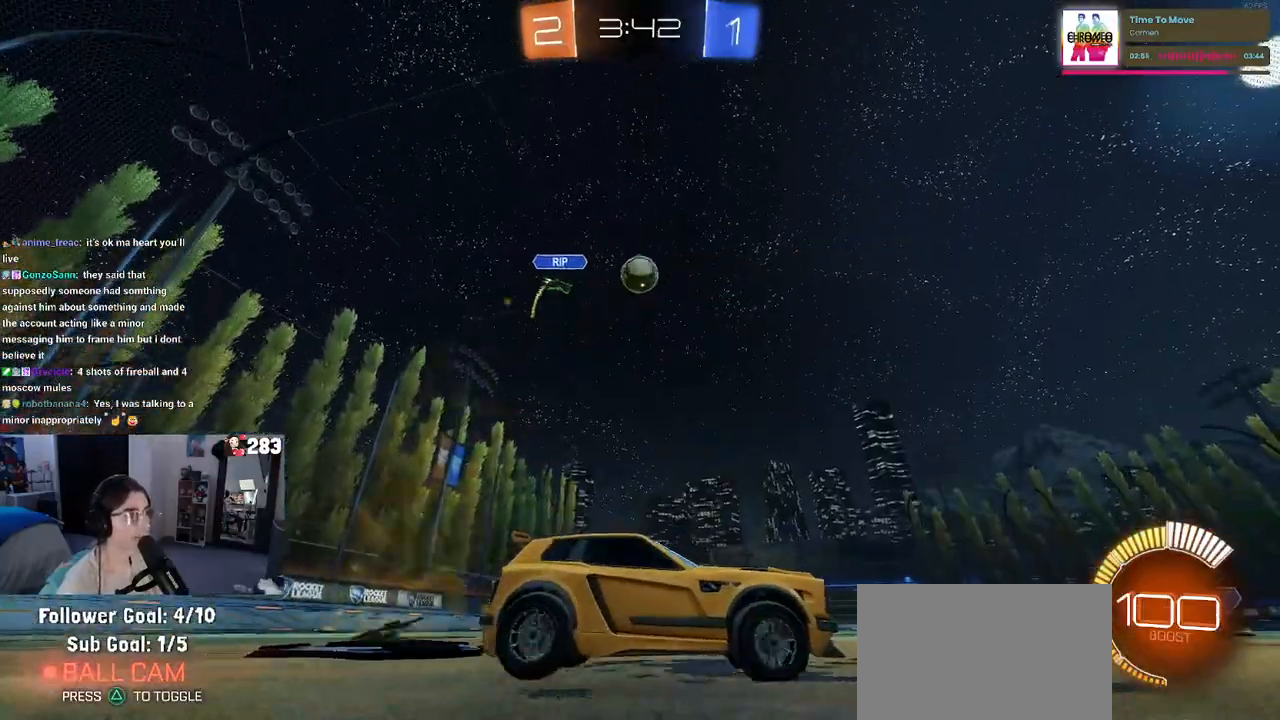
{"buttons": ["CROSS", "R1", "R2"], "left_stick": "down-right", "right_stick": "center", "events": [[150, "CROSS", "down"], [167, "L2", "down"], [233, "left_stick", "down"], [350, "R1", "down"], [367, "CROSS", "up"], [367, "L2", "up"], [367, "left_stick", "center"], [400, "CROSS", "down"], [433, "left_stick", "down-right"]]}
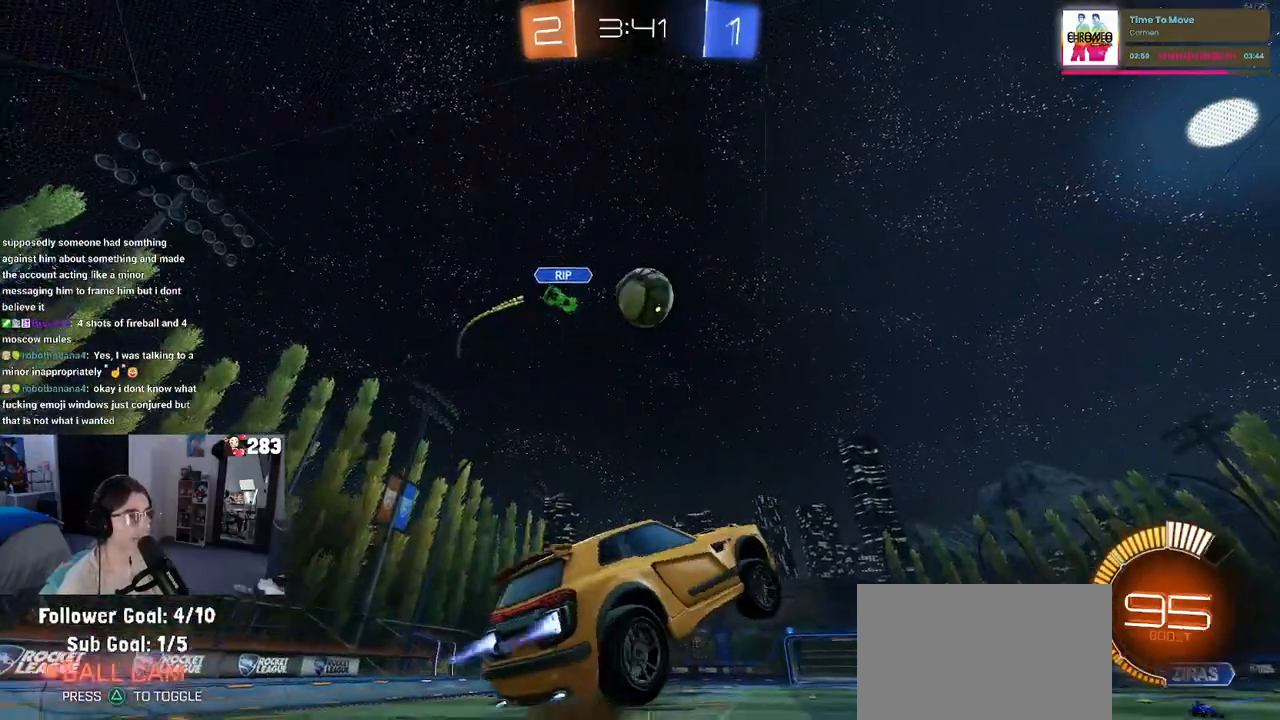
{"buttons": ["L1", "R1", "R2"], "left_stick": "down-right", "right_stick": "center", "events": [[33, "left_stick", "right"], [83, "CROSS", "up"], [117, "L1", "down"], [317, "left_stick", "left"], [417, "left_stick", "down"], [450, "R1", "up"], [467, "left_stick", "down-right"], [500, "R1", "down"]]}
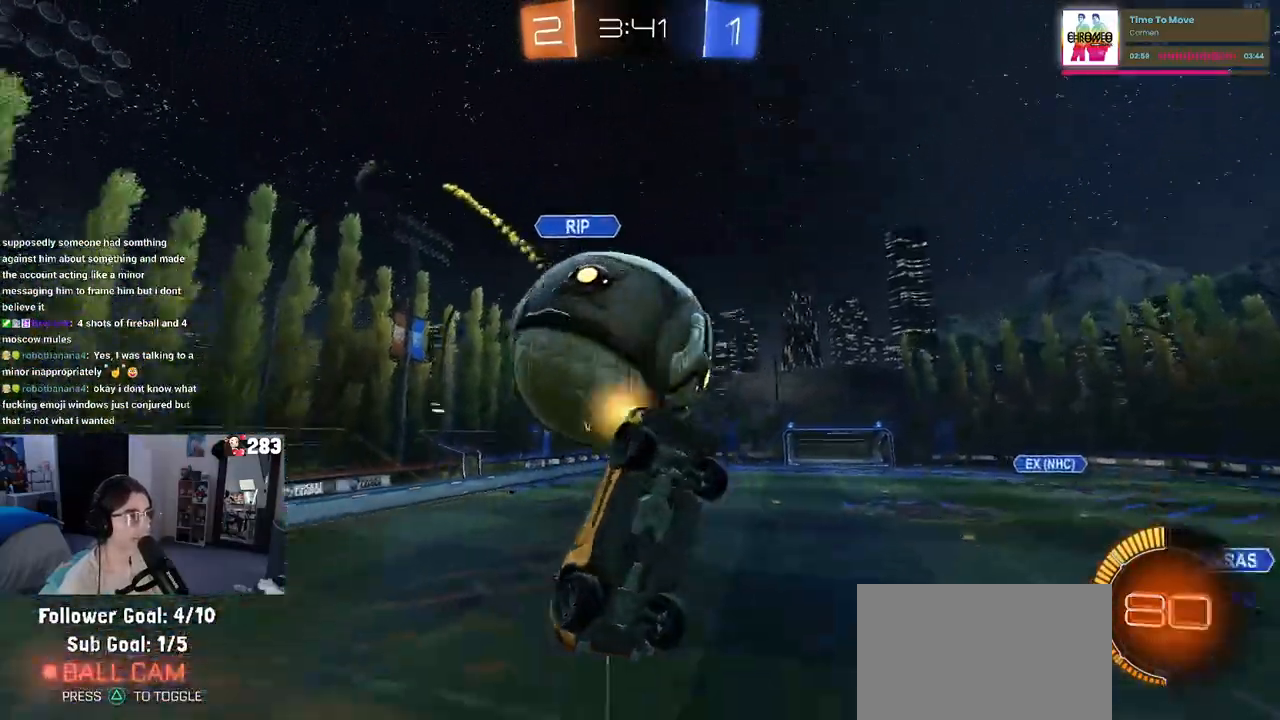
{"buttons": ["L1", "R2"], "left_stick": "up-left", "right_stick": "center", "events": [[250, "left_stick", "up-right"], [283, "R1", "up"], [500, "left_stick", "up-left"]]}
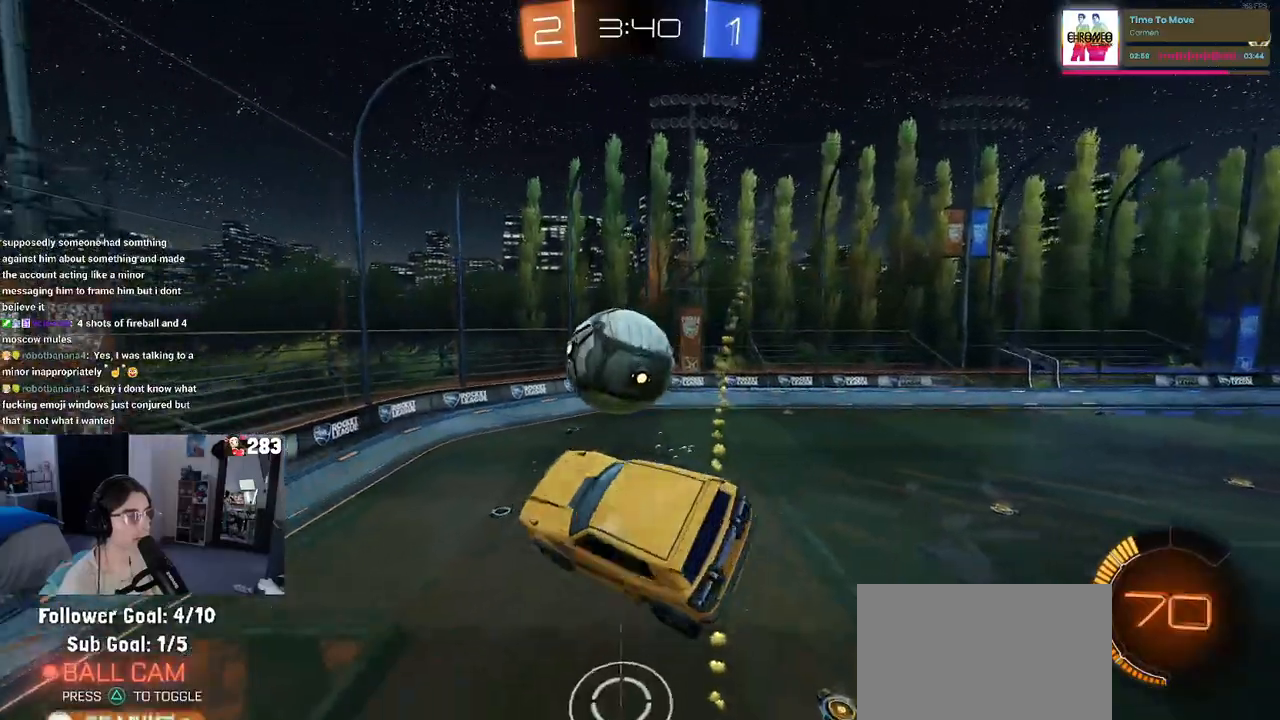
{"buttons": ["SQUARE", "R2"], "left_stick": "down-right", "right_stick": "center", "events": [[117, "L1", "up"], [167, "left_stick", "down-left"], [383, "SQUARE", "down"], [383, "left_stick", "down-right"]]}
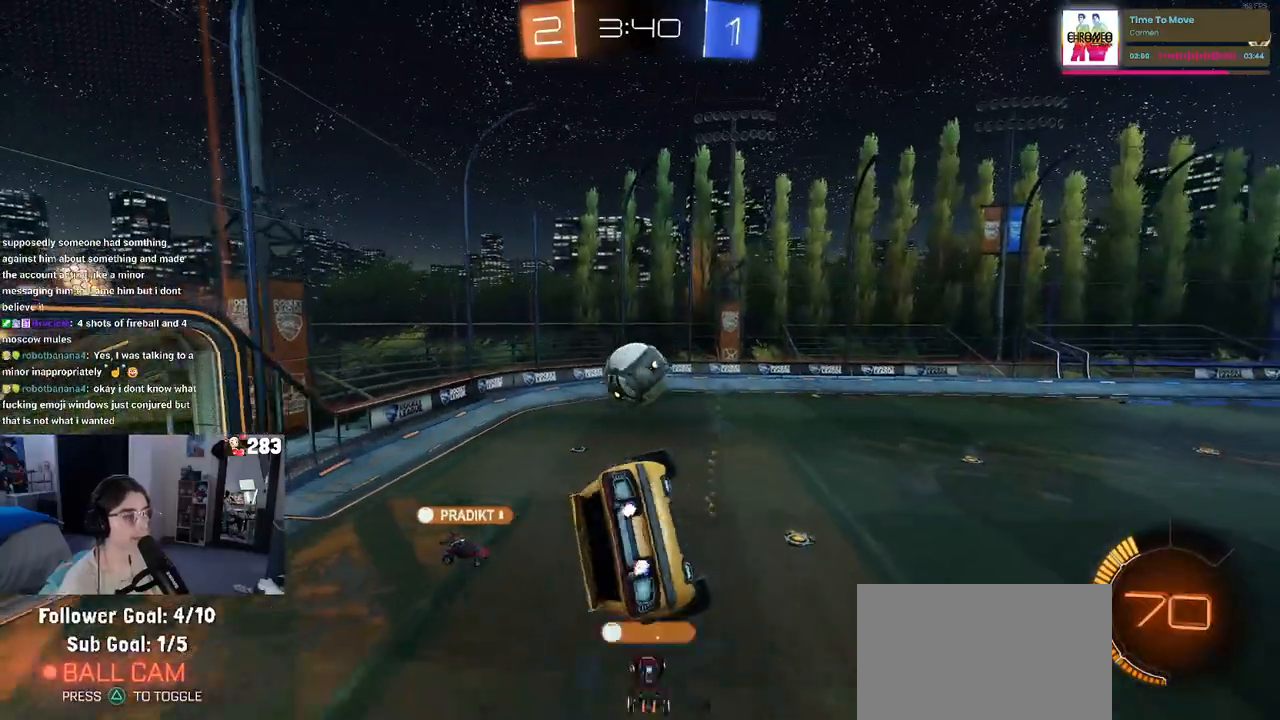
{"buttons": ["R2"], "left_stick": "center", "right_stick": "center", "events": [[150, "SQUARE", "up"], [167, "left_stick", "left"], [417, "left_stick", "center"]]}